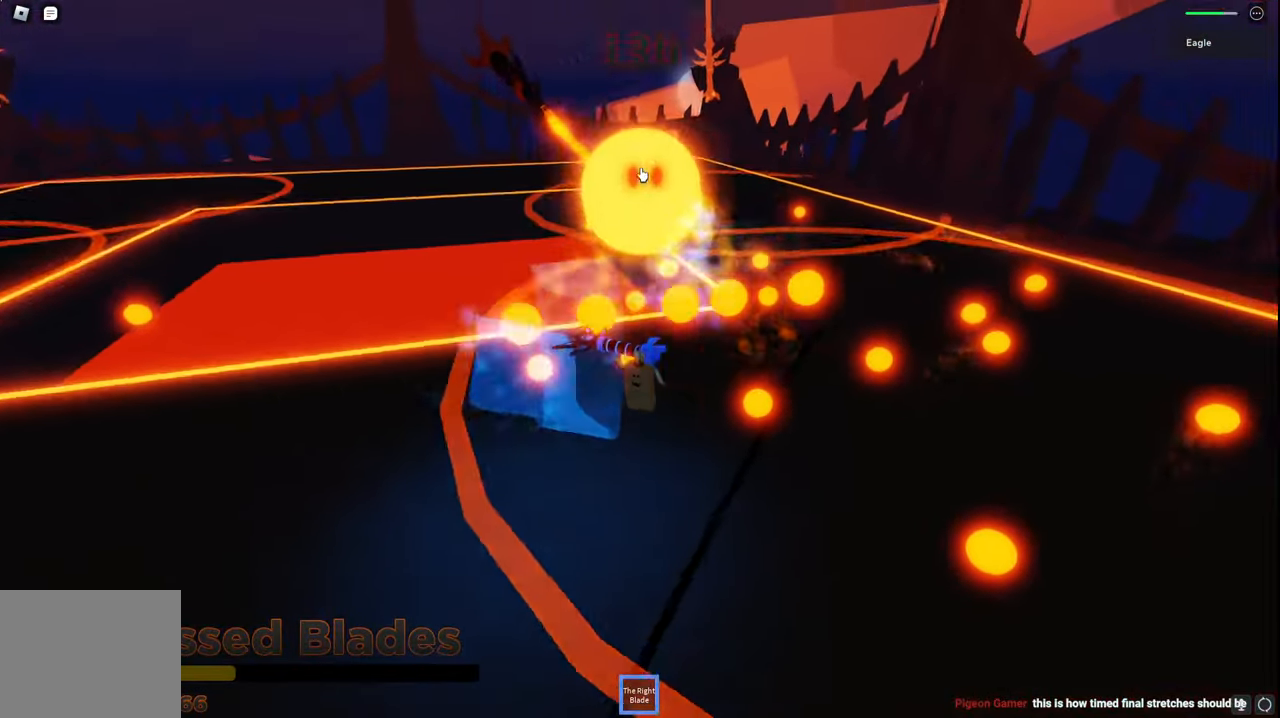
Gameplay with keyboard; each line is a JSON object with the keys held at the frame after it. "events" lists presses ("down") and releases ("up") of "a", "ctrl", "d", "e", "q", "s", "shift", "space" and "w" between this image and that frame as [ms after this image, input, new state], when the widget could be followed in between. No other keys are recorded. Mouse input is not recorded.
{"keys": ["a", "s", "space"], "events": []}
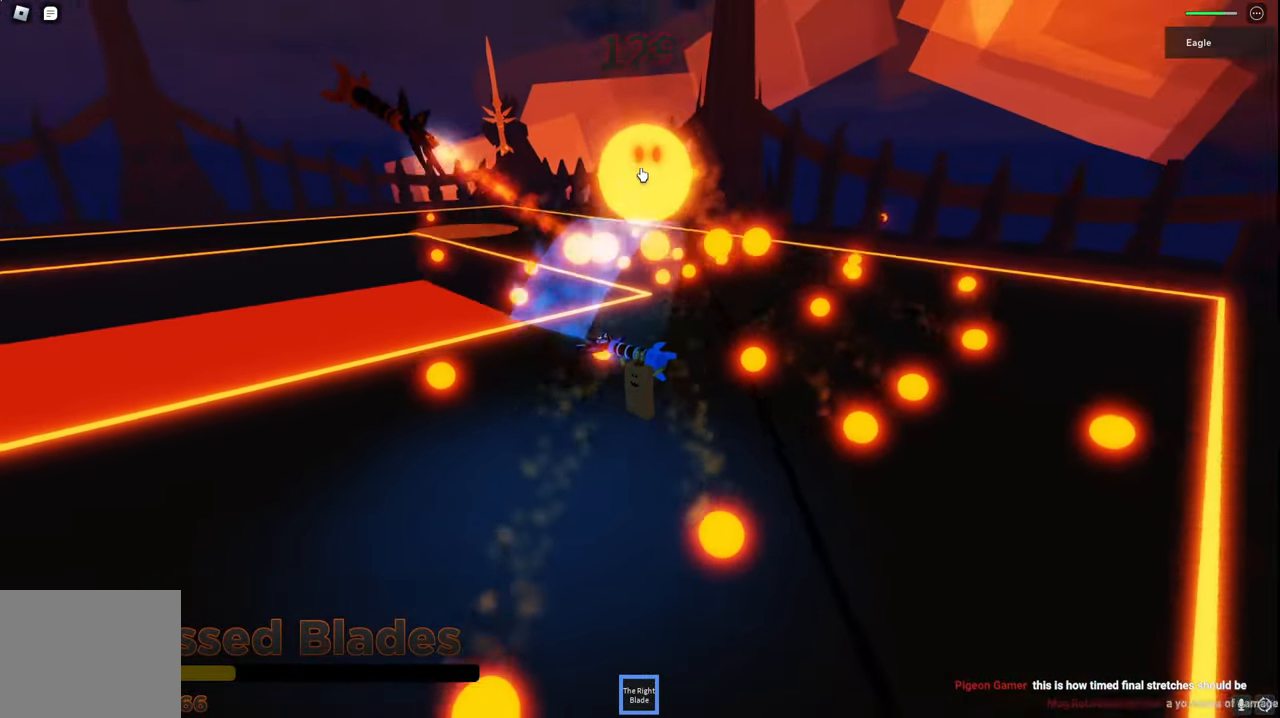
{"keys": ["a", "s", "space"], "events": []}
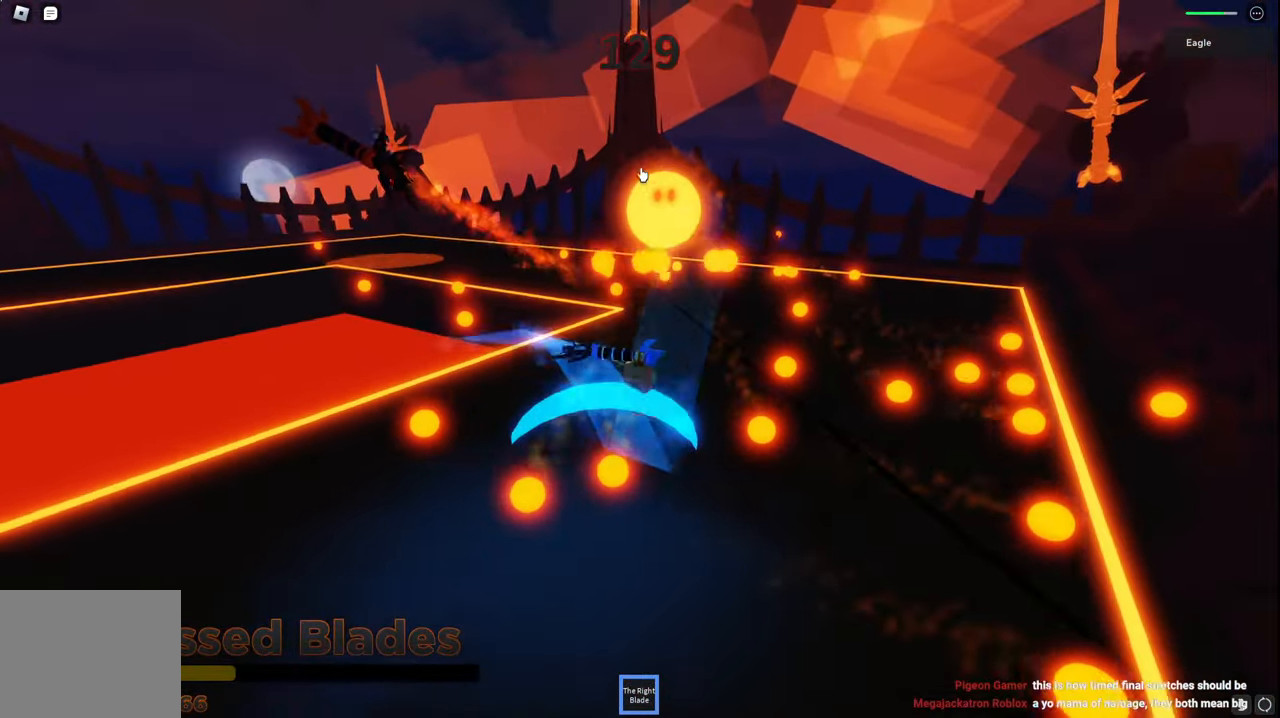
{"keys": ["a", "s", "space"], "events": []}
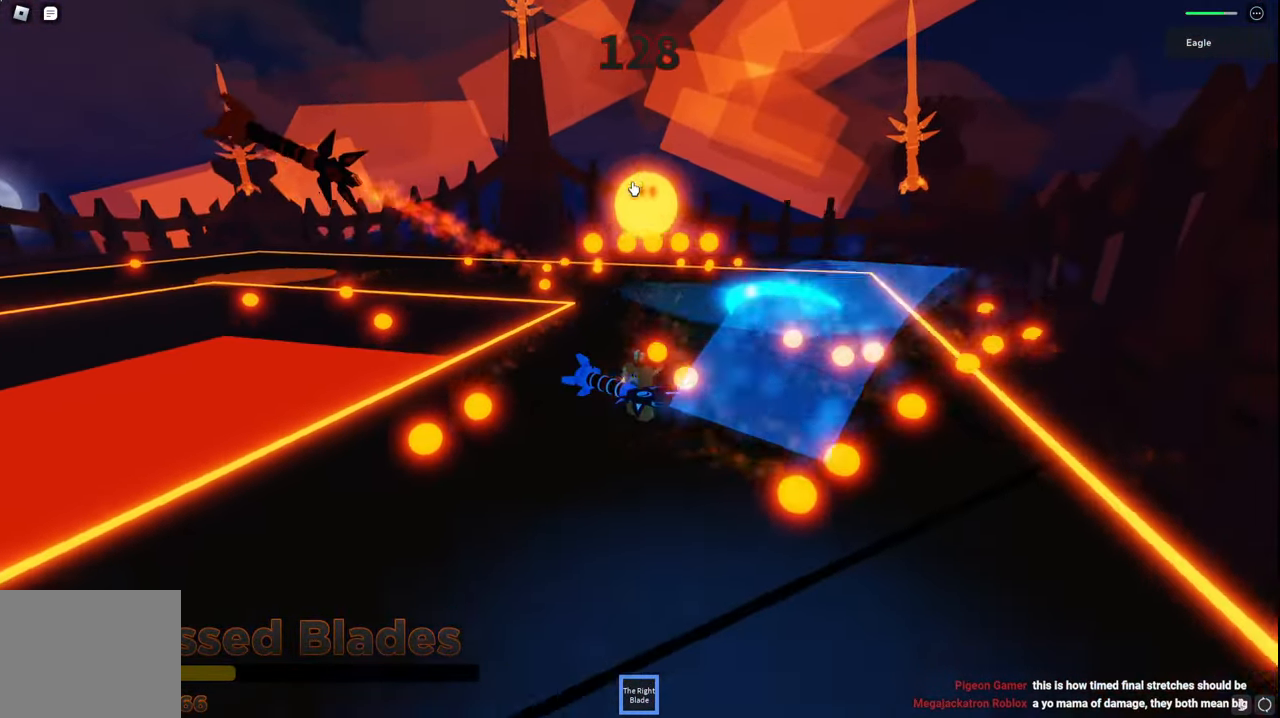
{"keys": ["a", "space", "w"], "events": [[134, "s", "up"], [350, "w", "down"]]}
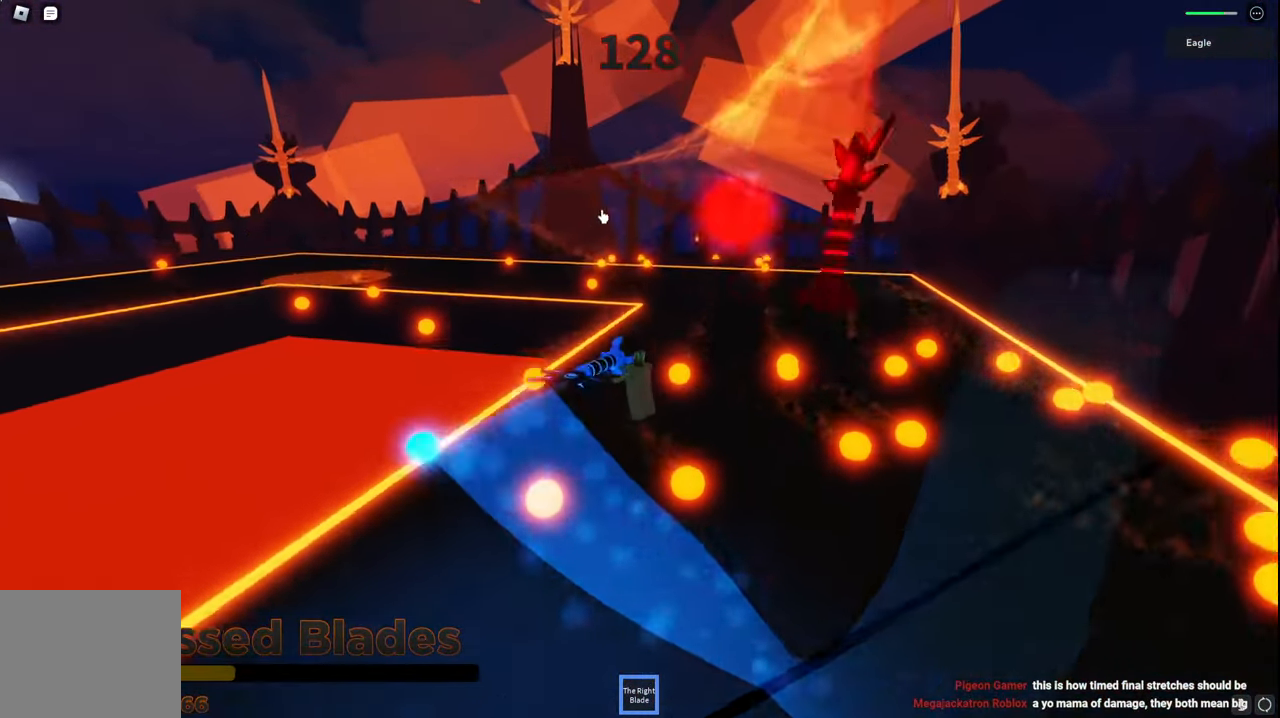
{"keys": ["a", "space", "w"], "events": [[150, "a", "up"], [417, "a", "down"]]}
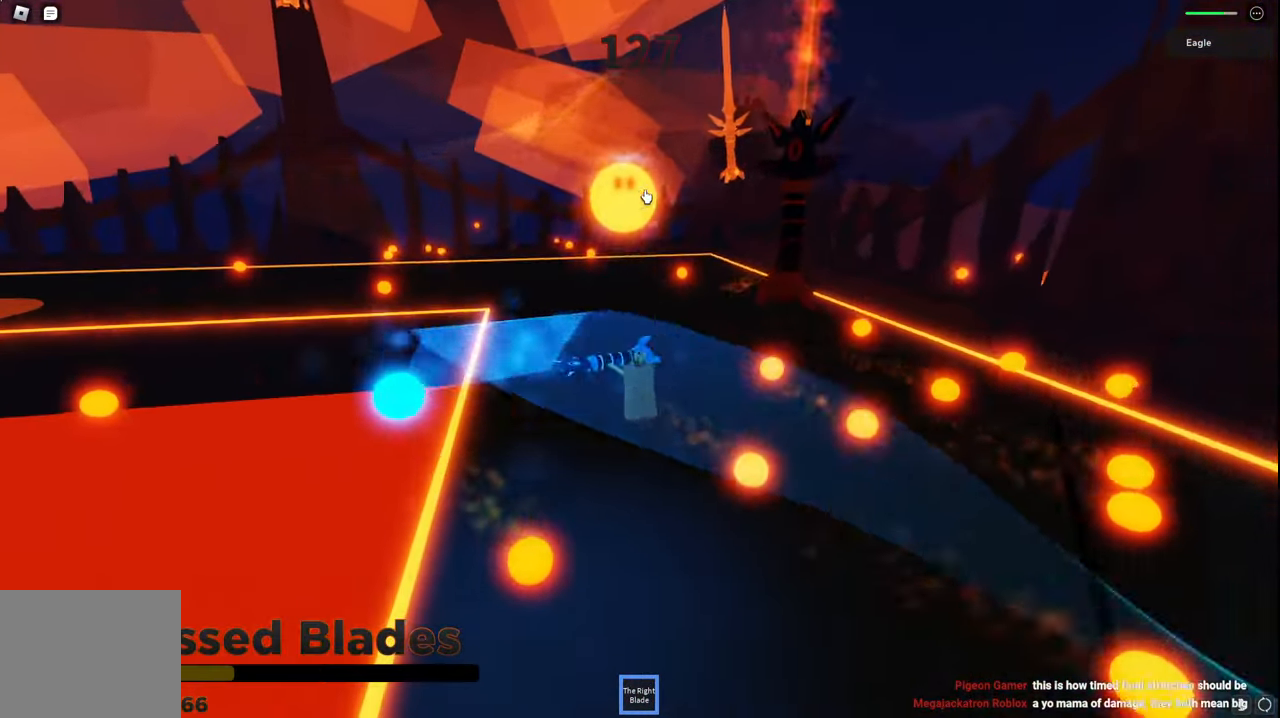
{"keys": ["space", "w"], "events": [[117, "a", "up"]]}
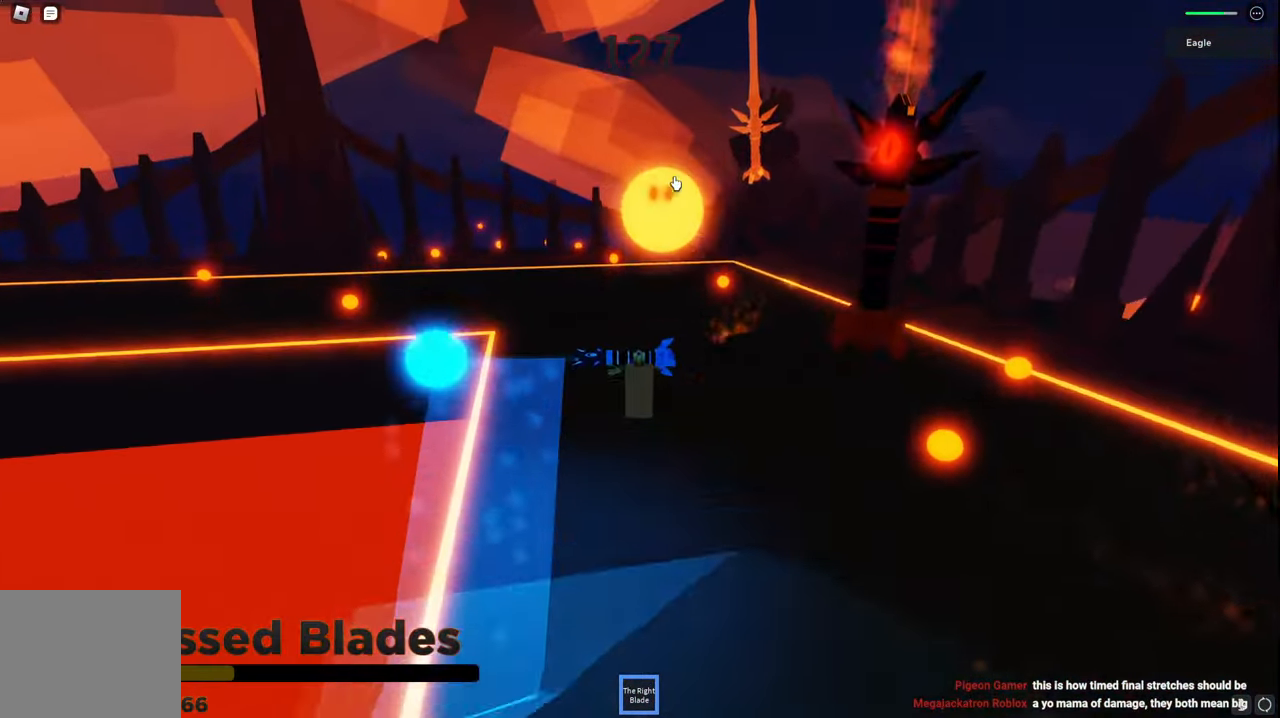
{"keys": ["space", "w"], "events": [[350, "d", "down"], [450, "d", "up"]]}
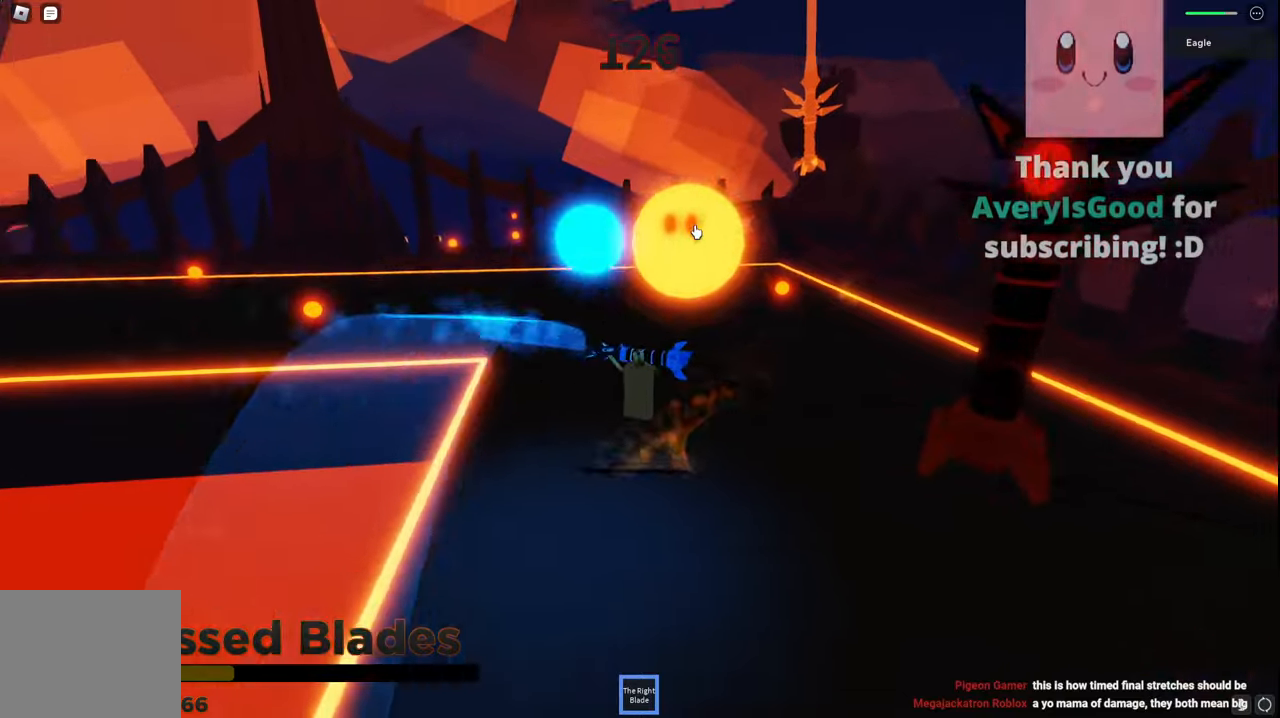
{"keys": ["a", "space", "w"], "events": [[117, "d", "down"], [367, "d", "up"], [417, "a", "down"]]}
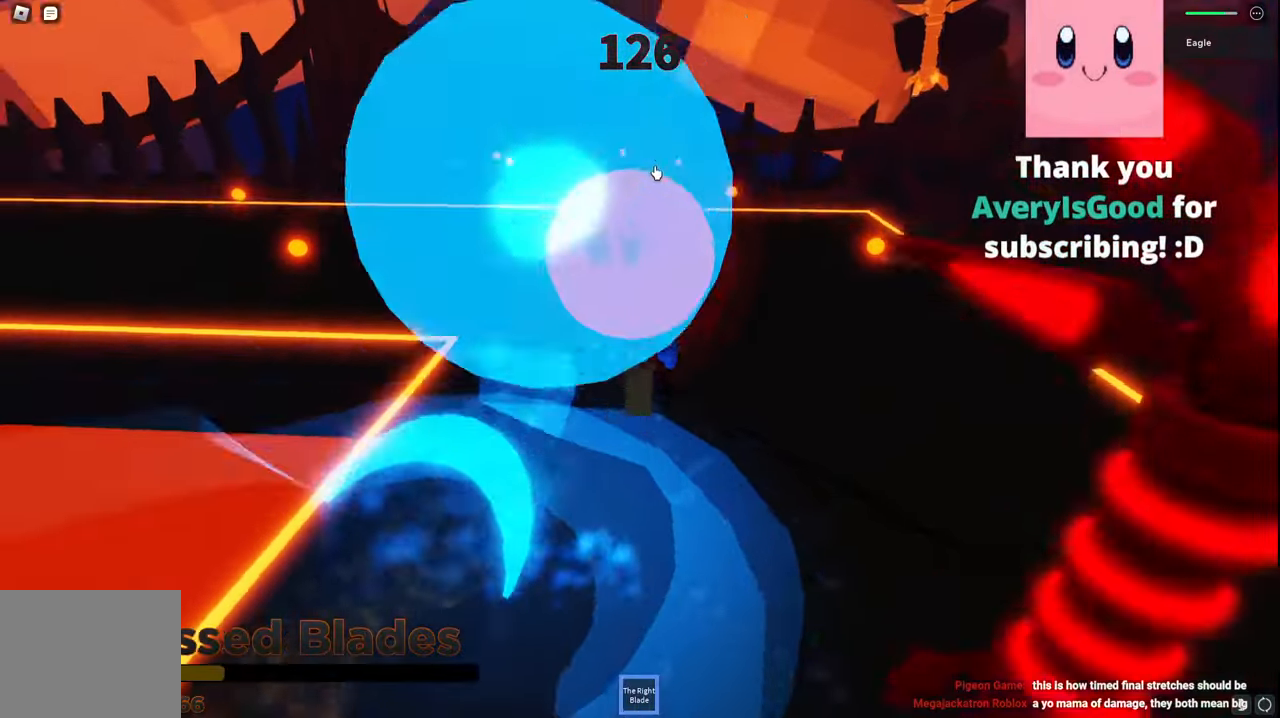
{"keys": ["space"], "events": [[17, "w", "up"], [150, "s", "down"], [250, "a", "up"], [267, "s", "up"]]}
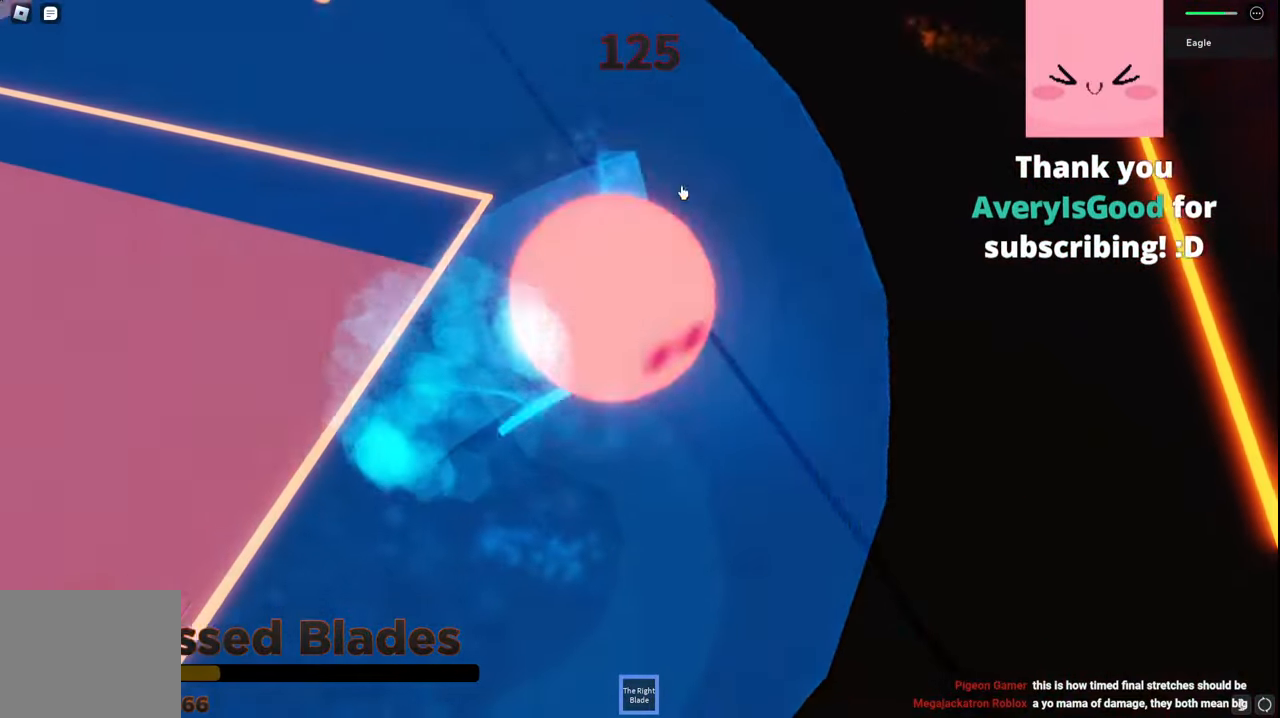
{"keys": ["s", "space"], "events": [[67, "a", "down"], [167, "a", "up"], [417, "s", "down"]]}
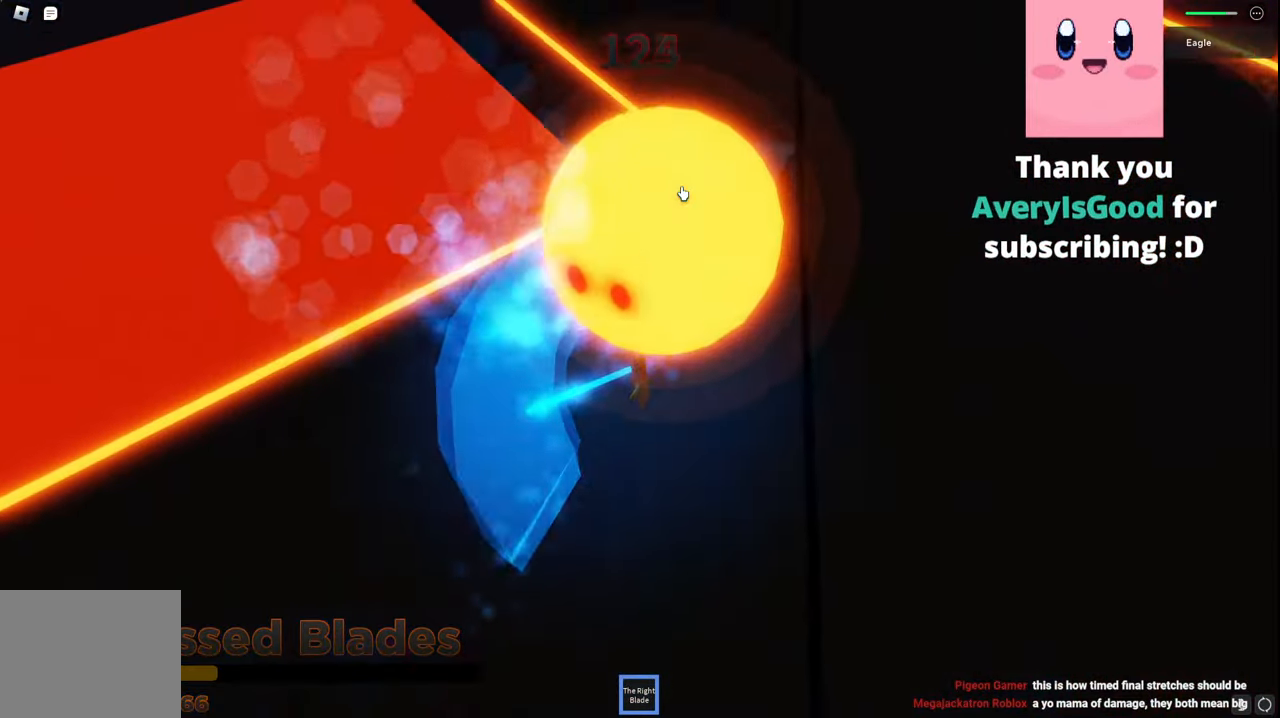
{"keys": ["space"], "events": [[34, "s", "up"], [400, "d", "down"], [484, "d", "up"]]}
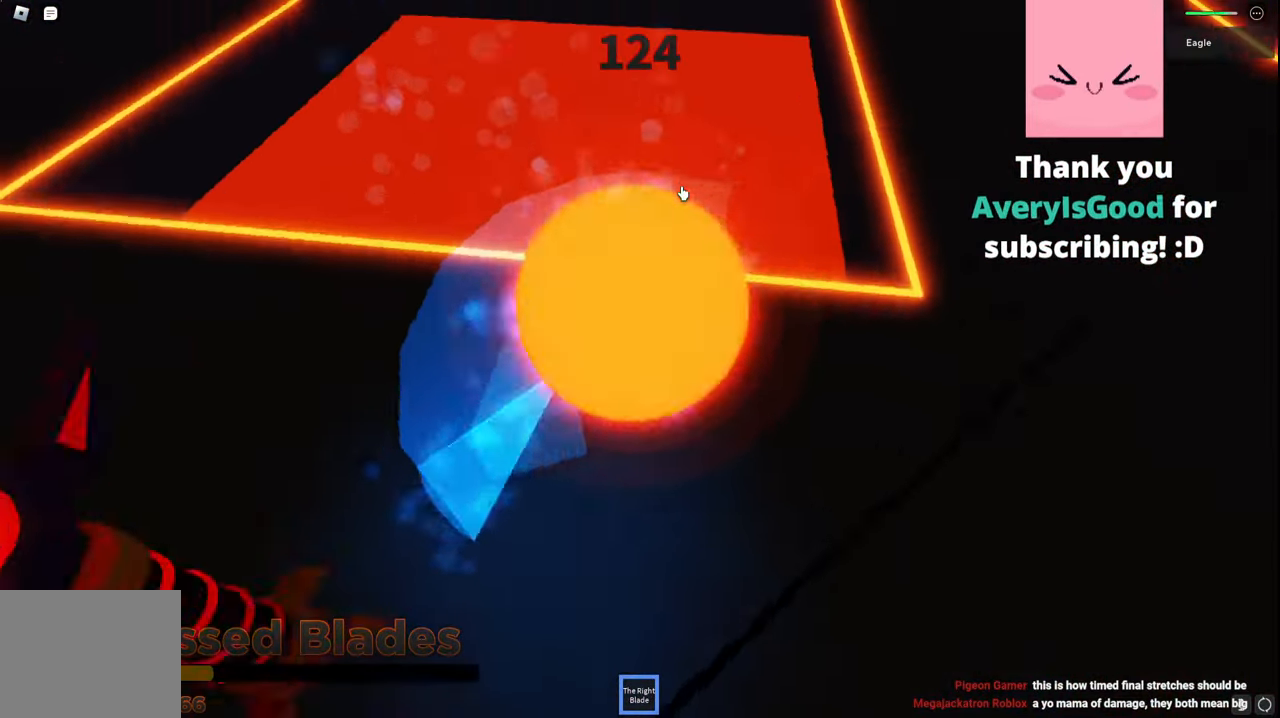
{"keys": ["space"], "events": [[267, "s", "down"], [350, "s", "up"]]}
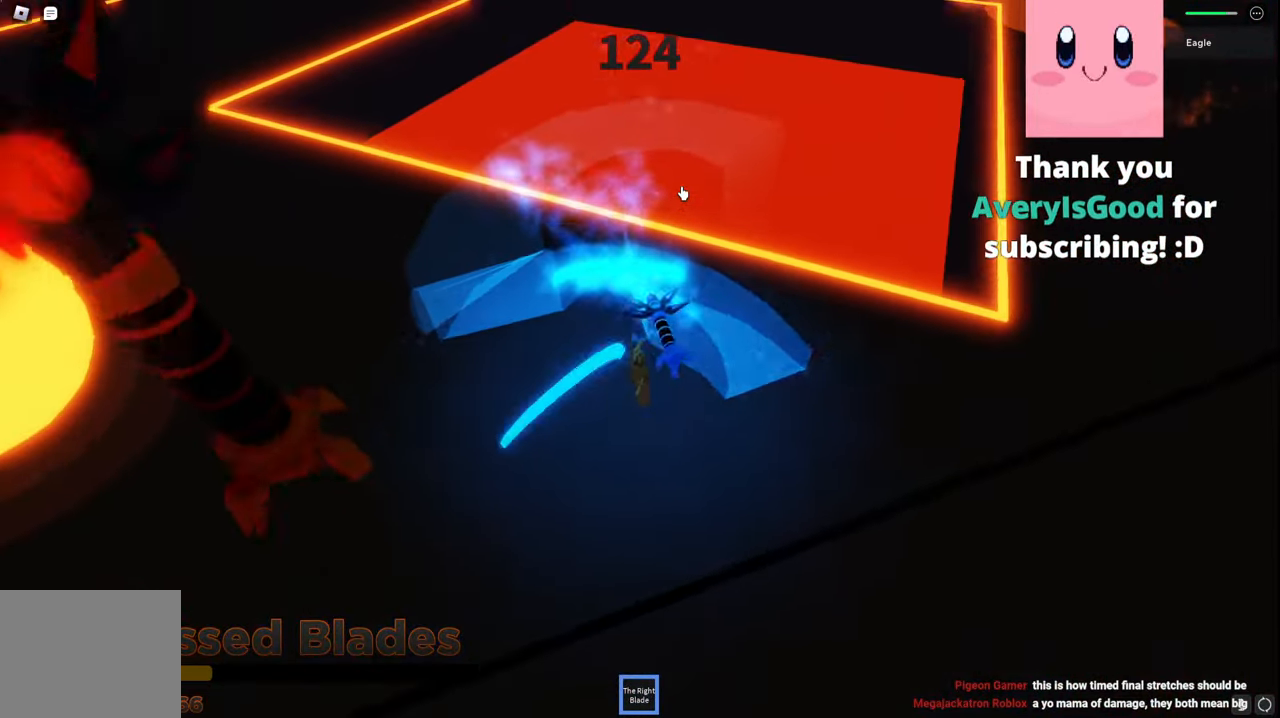
{"keys": ["a", "space", "w"]}
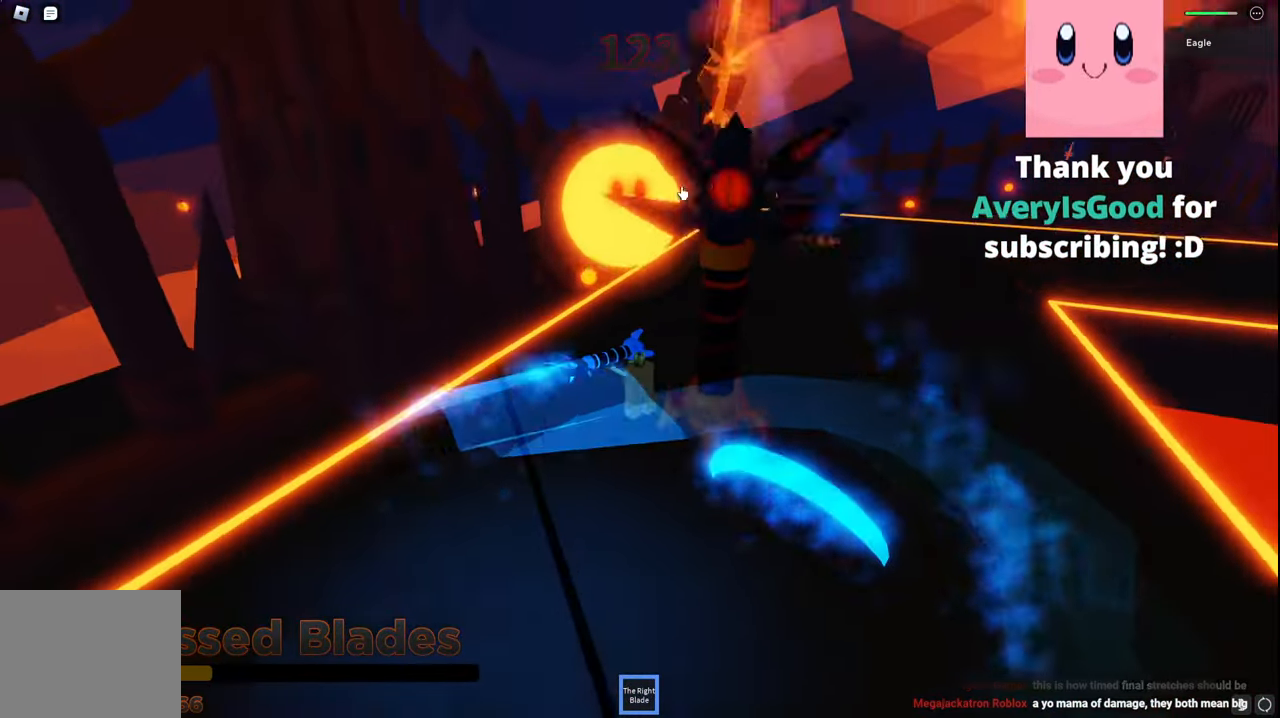
{"keys": ["space"], "events": [[250, "a", "up"], [450, "w", "up"]]}
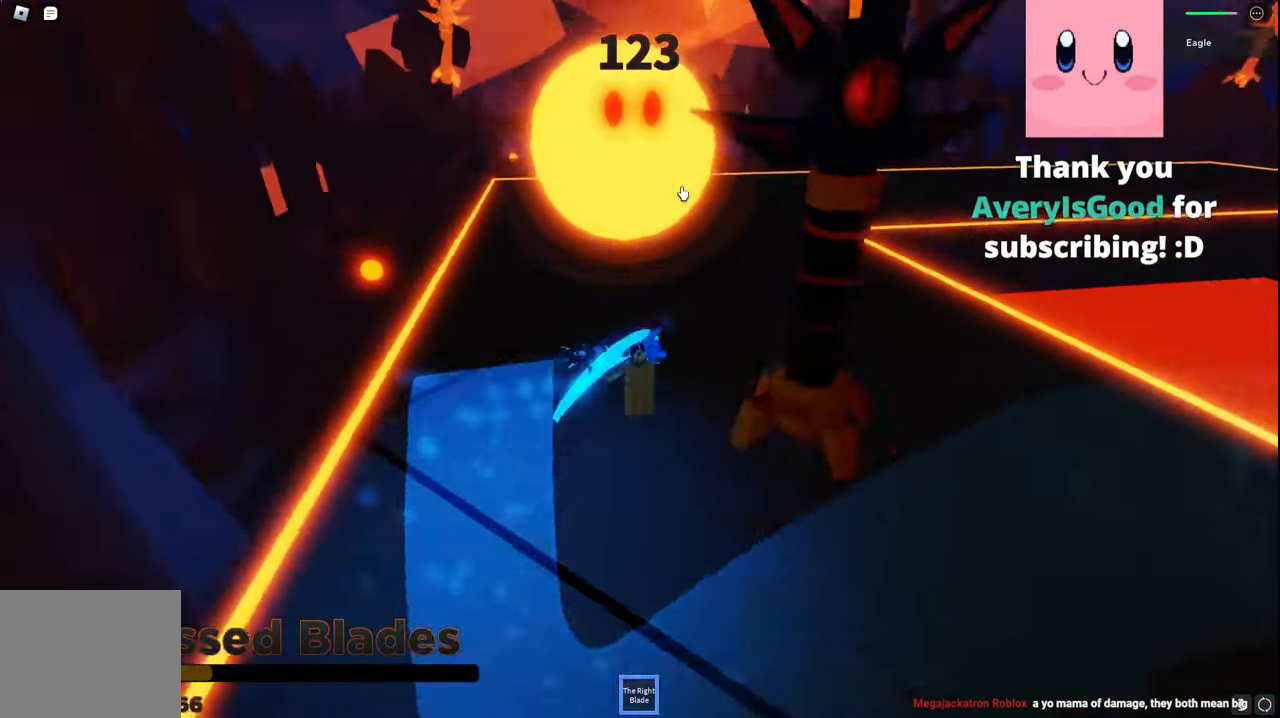
{"keys": ["space"], "events": [[217, "s", "down"], [234, "a", "down"], [284, "s", "up"], [400, "a", "up"]]}
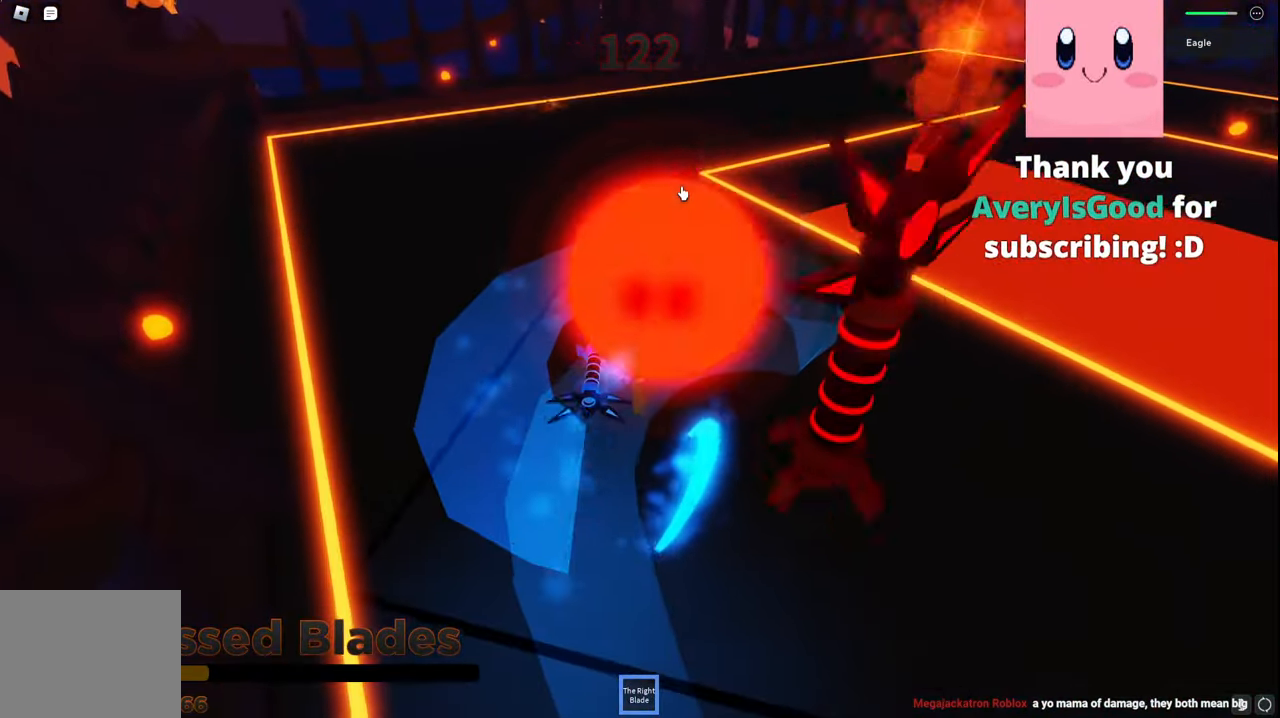
{"keys": ["space"], "events": [[34, "a", "down"], [167, "a", "up"], [350, "d", "down"], [467, "d", "up"]]}
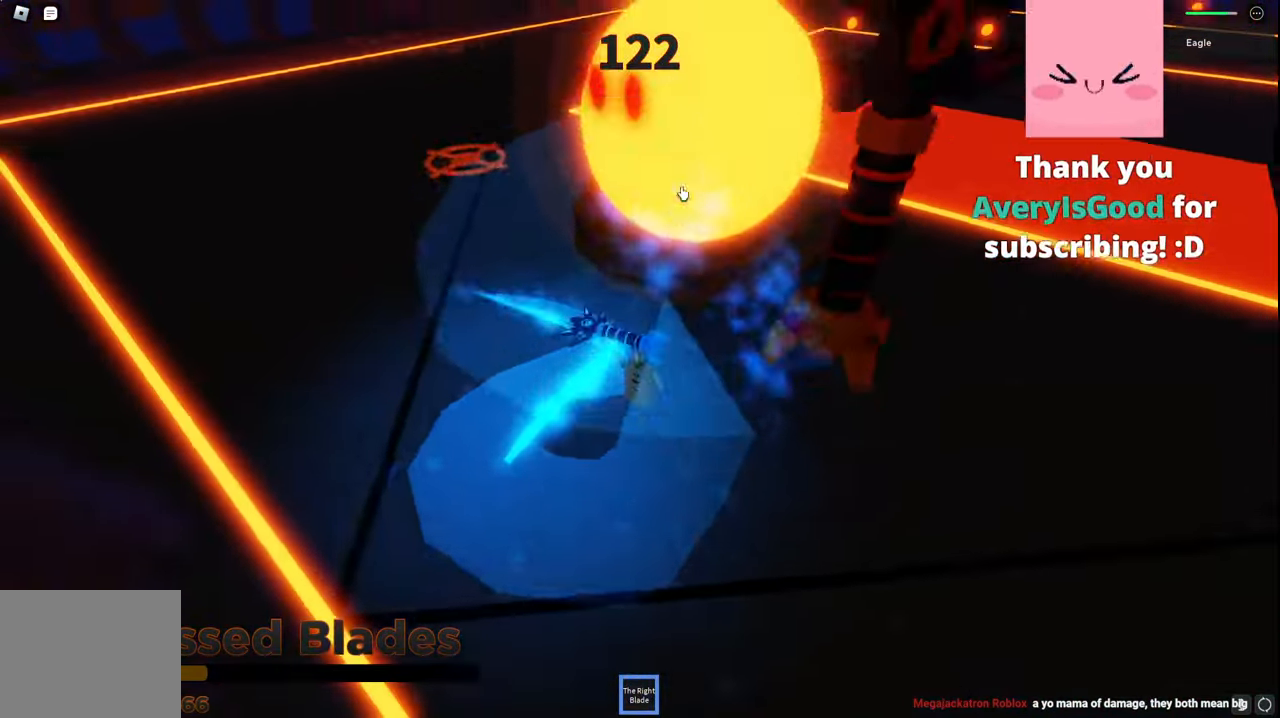
{"keys": ["space"], "events": [[184, "w", "down"], [200, "a", "down"], [317, "a", "up"], [317, "w", "up"]]}
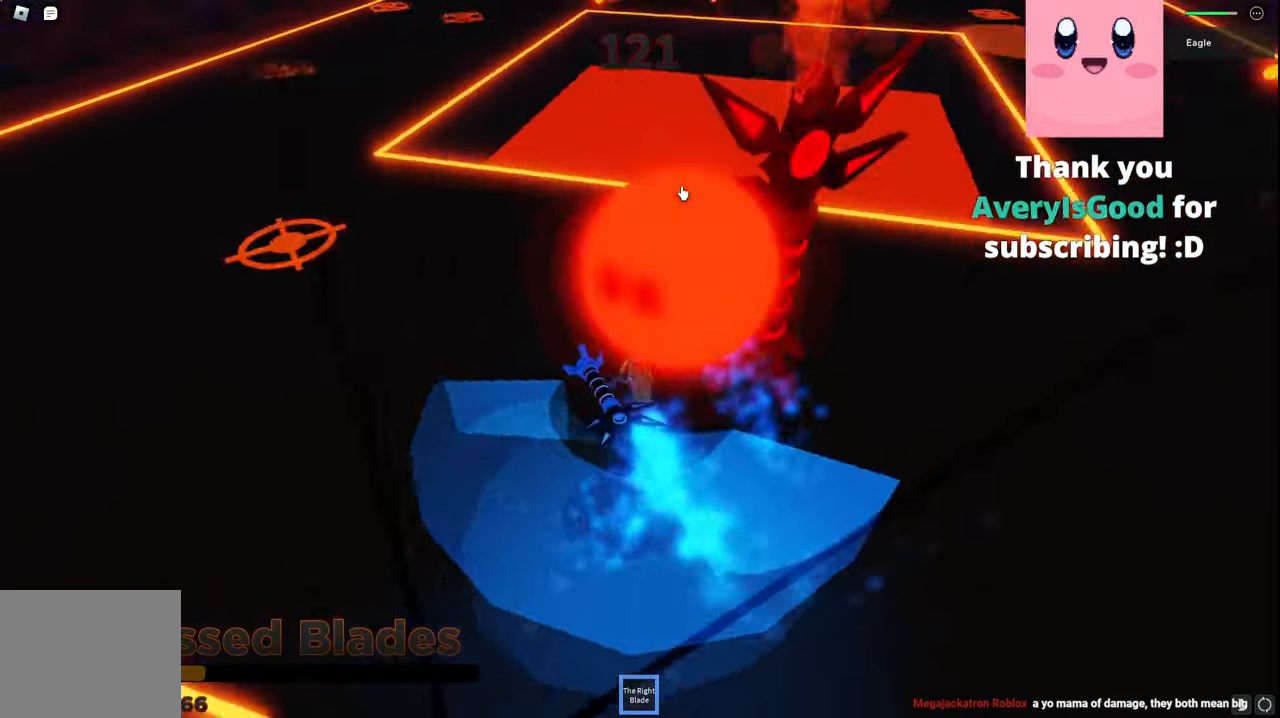
{"keys": ["space"], "events": [[100, "s", "down"], [167, "s", "up"], [384, "w", "down"], [500, "w", "up"]]}
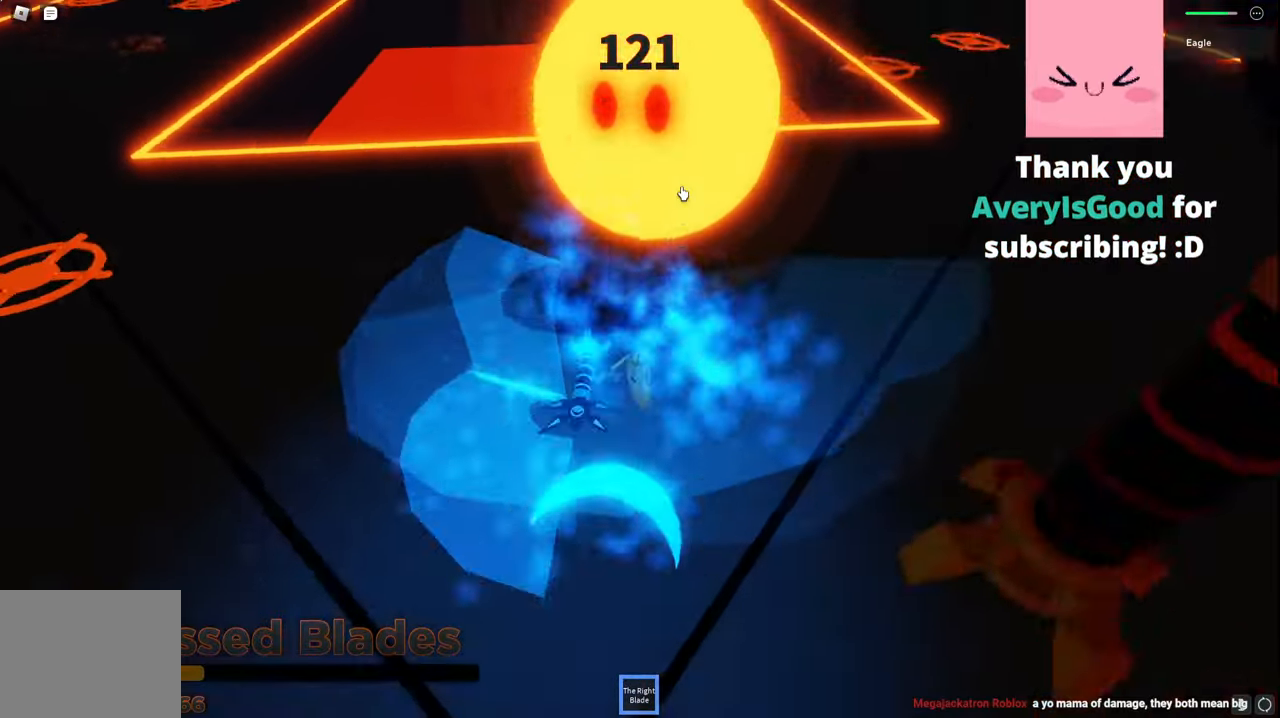
{"keys": ["space"], "events": [[284, "s", "down"], [367, "s", "up"]]}
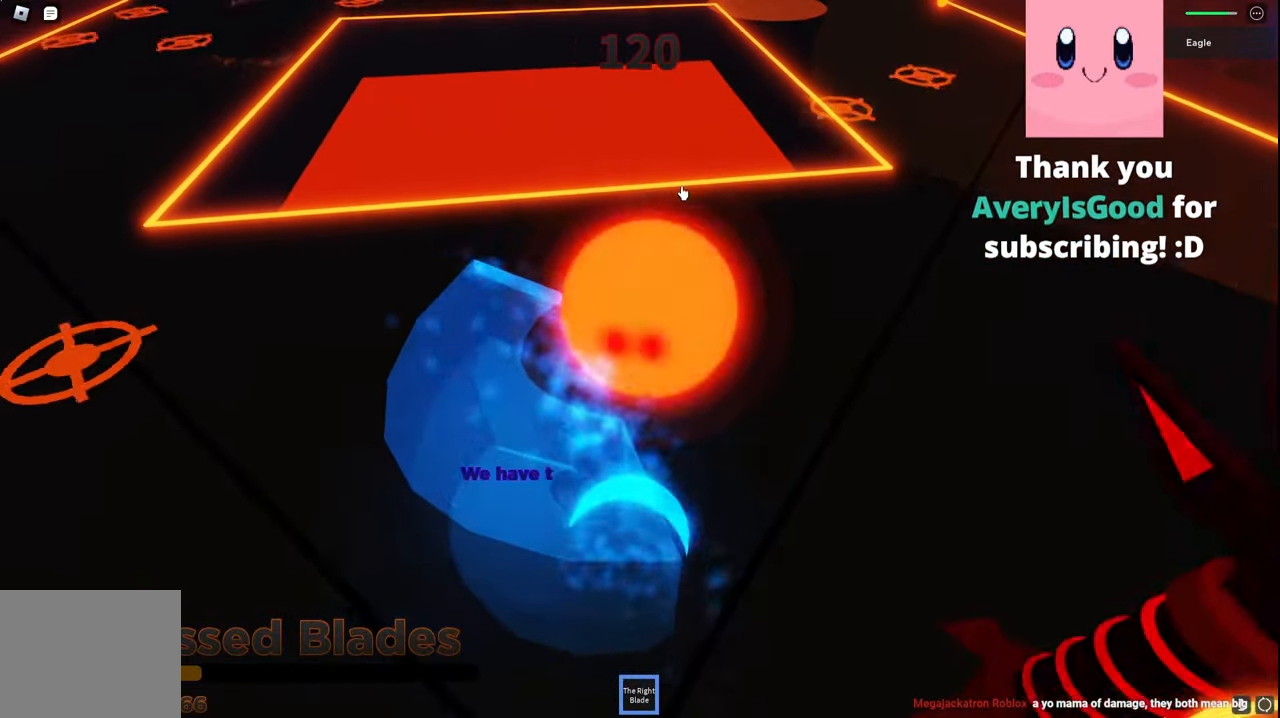
{"keys": ["space"], "events": [[117, "w", "down"], [217, "w", "up"]]}
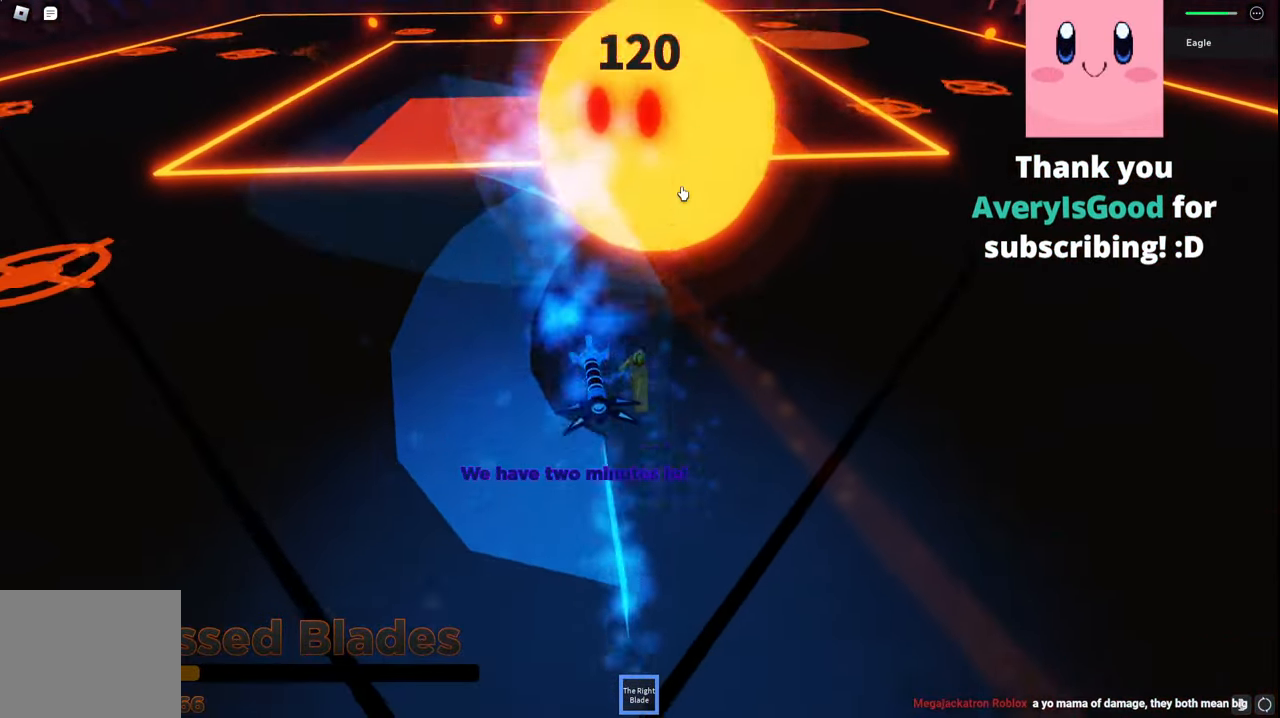
{"keys": ["space"], "events": [[167, "w", "down"], [184, "d", "down"], [334, "d", "up"], [334, "w", "up"]]}
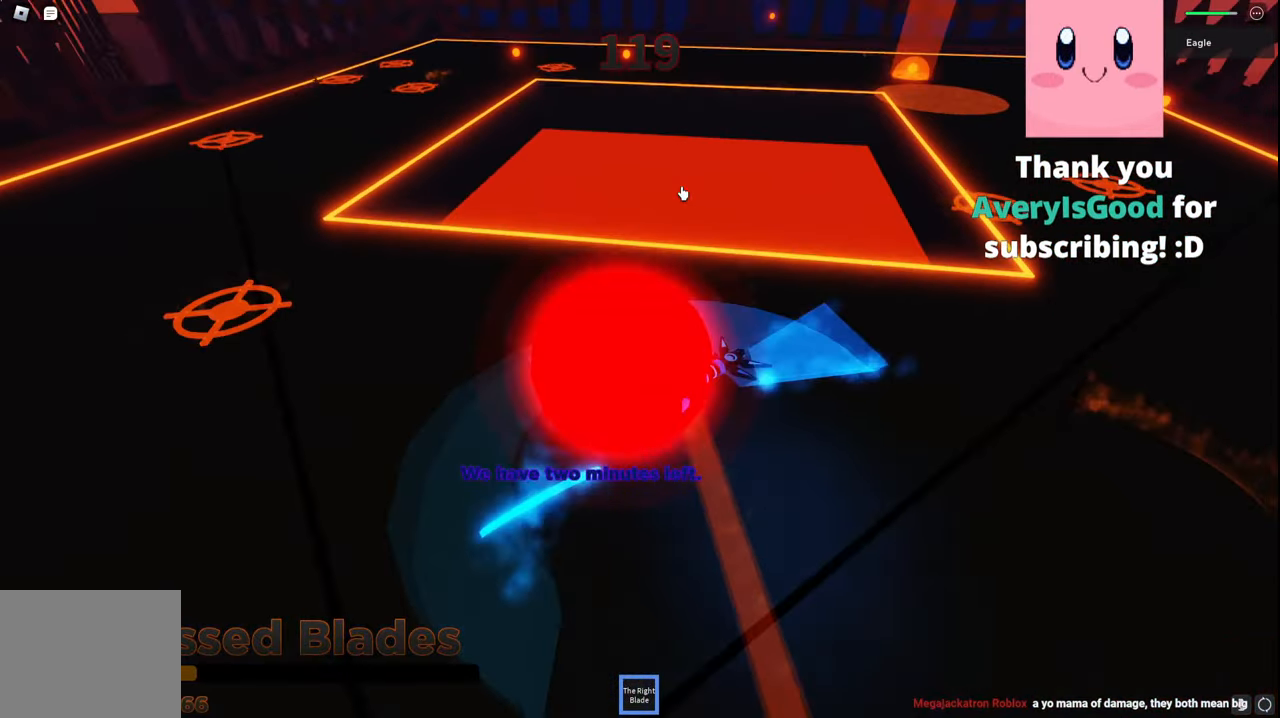
{"keys": ["space"], "events": [[284, "a", "down"], [467, "a", "up"]]}
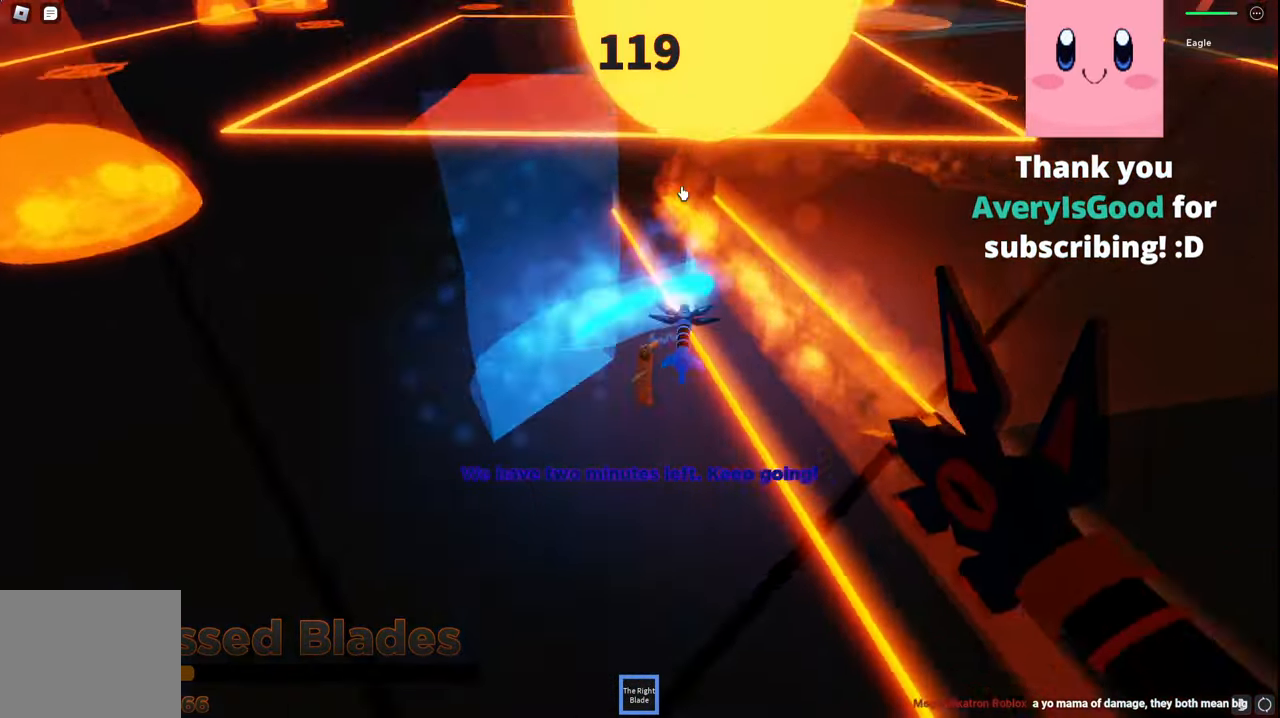
{"keys": ["space"], "events": [[100, "w", "down"], [117, "d", "down"], [167, "w", "up"], [200, "d", "up"], [384, "a", "down"], [434, "w", "down"], [467, "a", "up"], [500, "w", "up"]]}
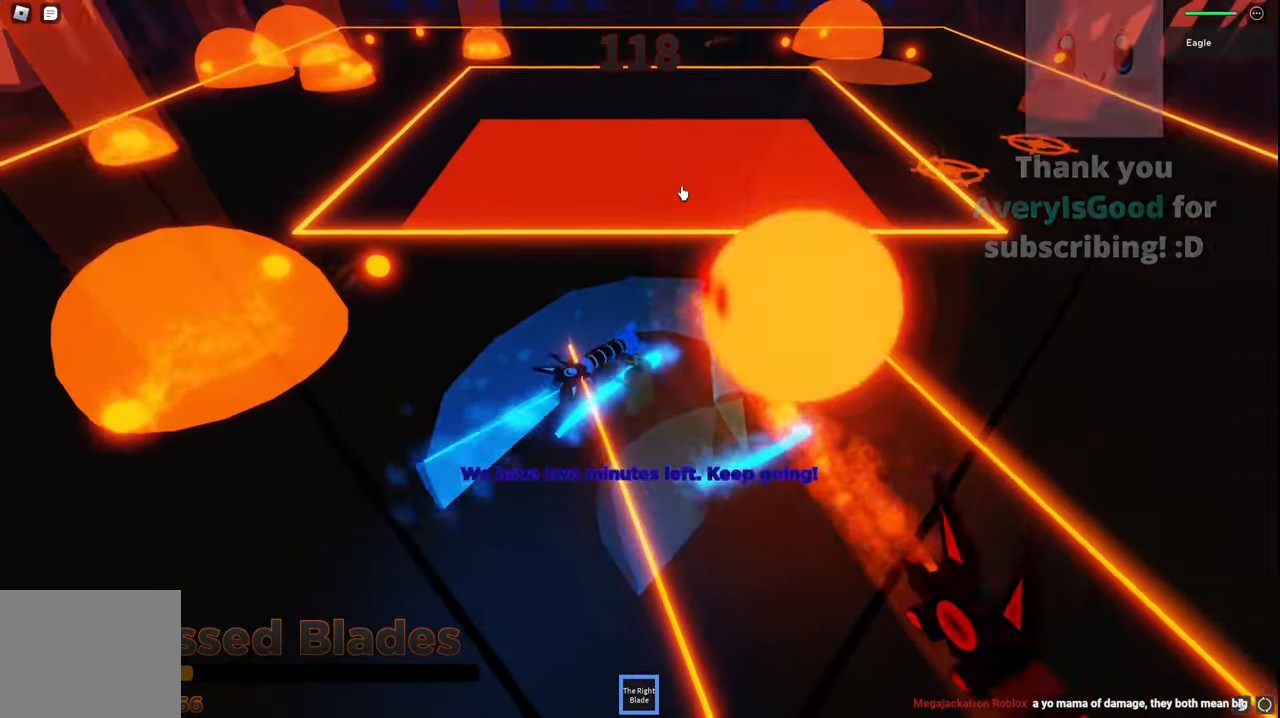
{"keys": ["space"], "events": [[134, "d", "down"], [200, "d", "up"], [367, "a", "down"], [467, "a", "up"]]}
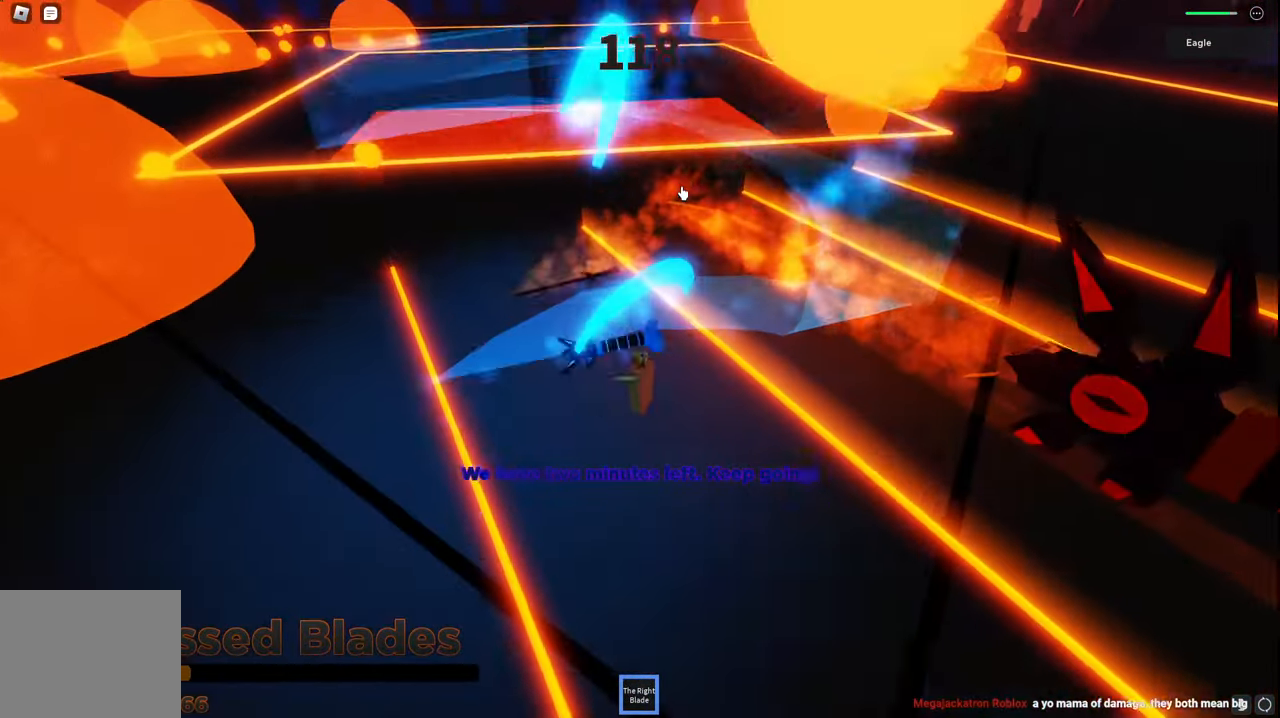
{"keys": ["space"], "events": [[34, "d", "down"], [100, "w", "down"], [350, "w", "up"], [367, "d", "up"]]}
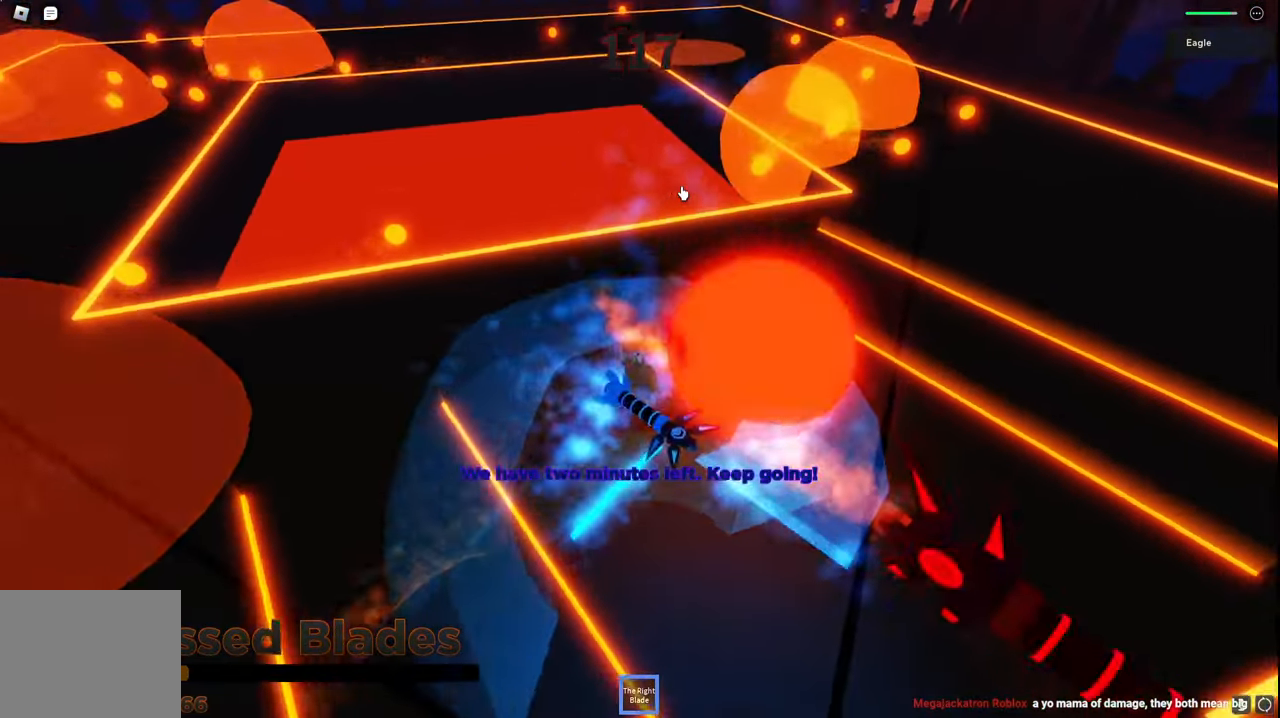
{"keys": ["space"], "events": [[67, "d", "down"], [100, "s", "down"], [134, "s", "up"], [167, "d", "up"], [334, "s", "down"], [350, "a", "down"], [400, "a", "up"], [450, "s", "up"]]}
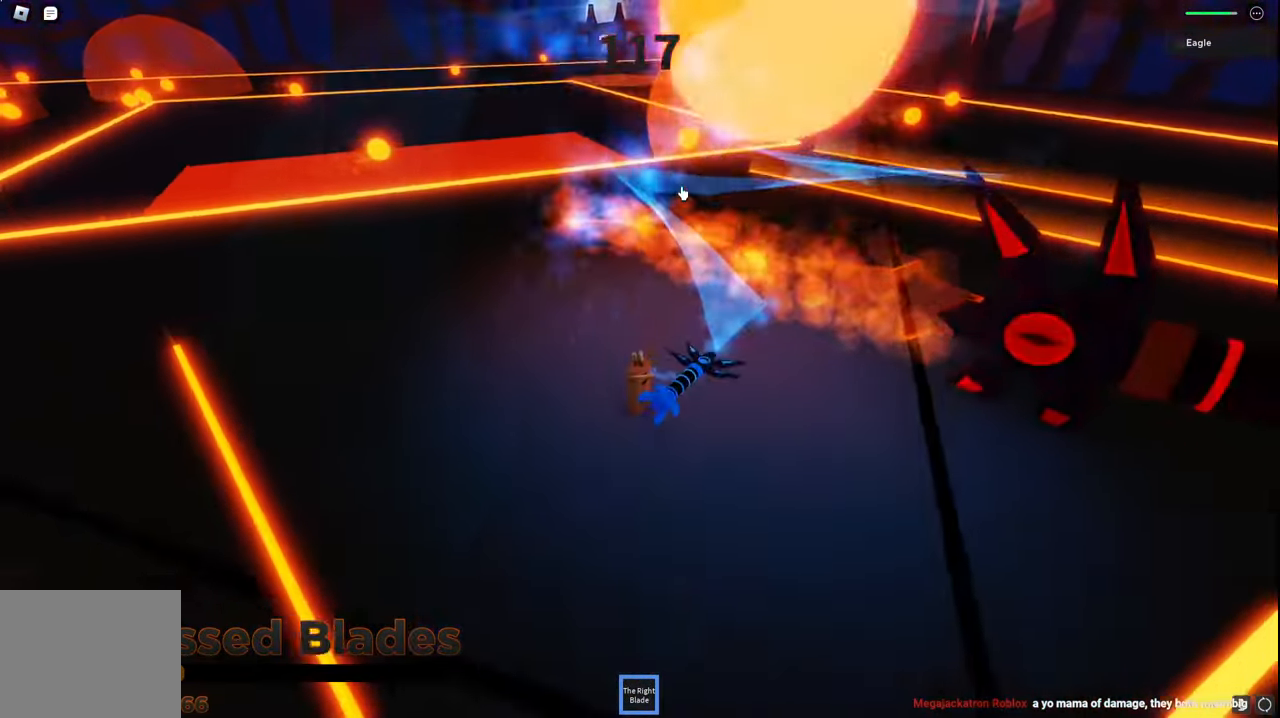
{"keys": ["space"]}
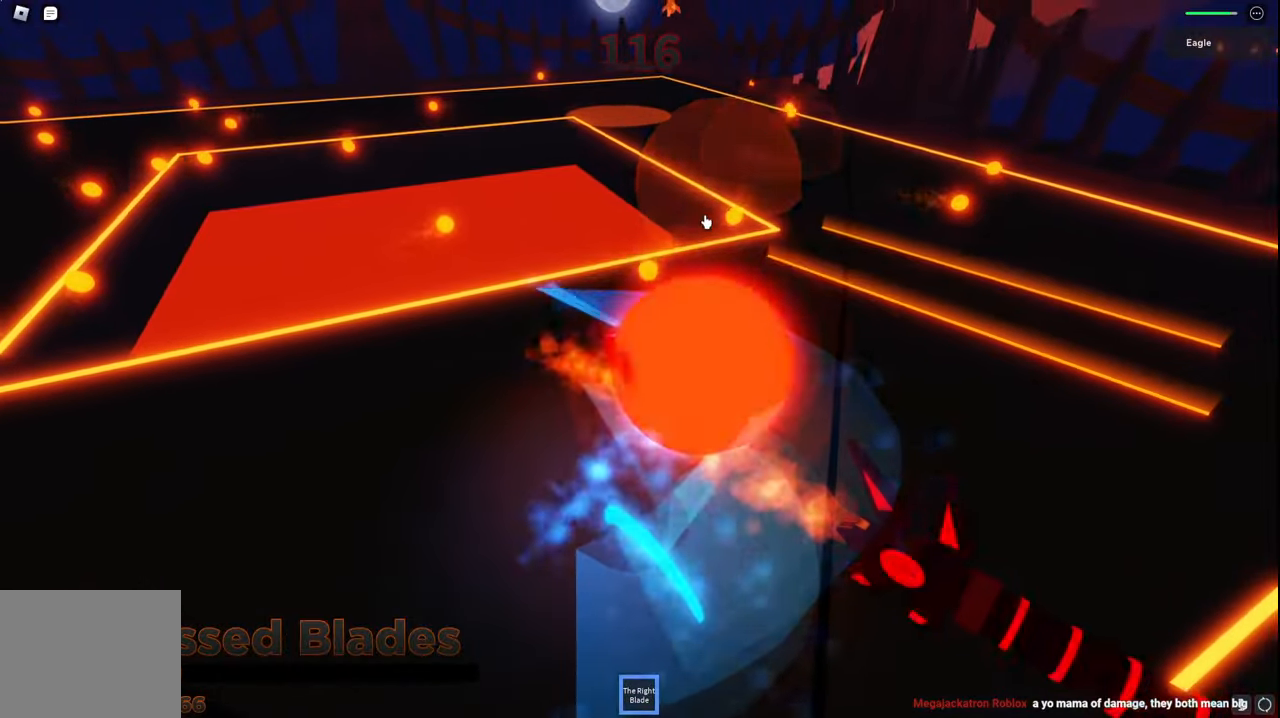
{"keys": ["space"], "events": []}
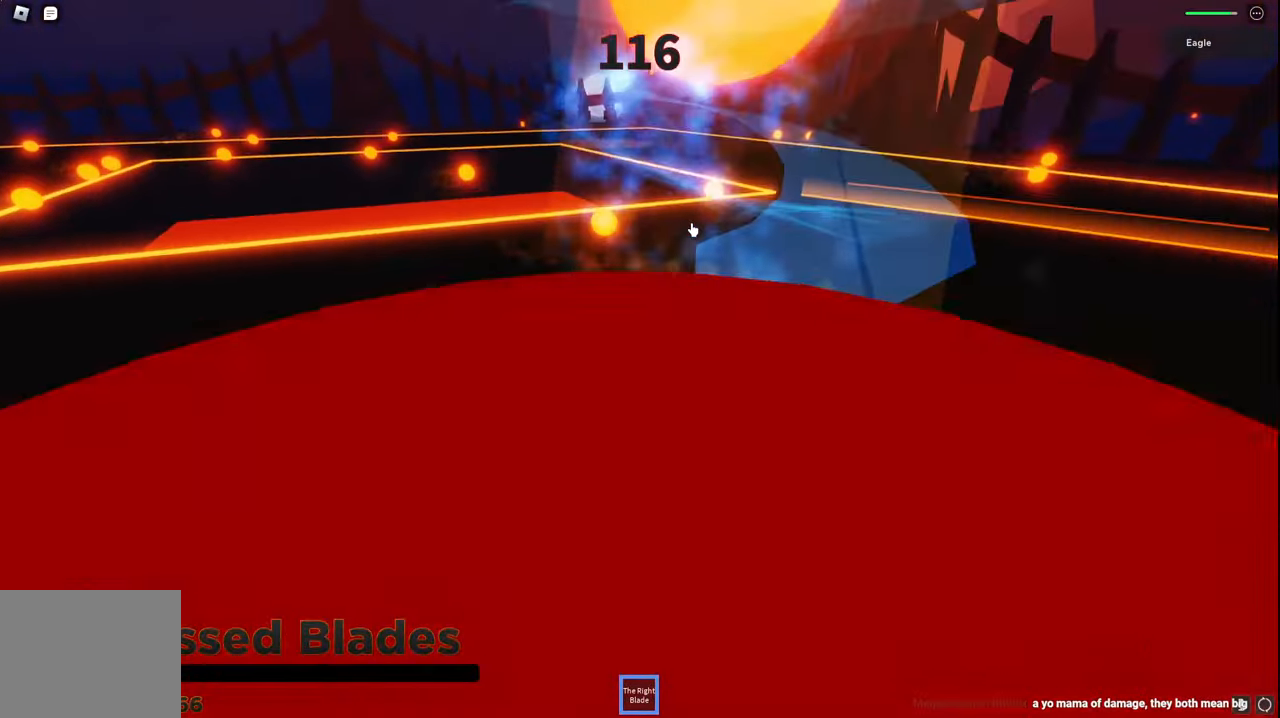
{"keys": ["space"], "events": [[350, "a", "down"], [434, "a", "up"]]}
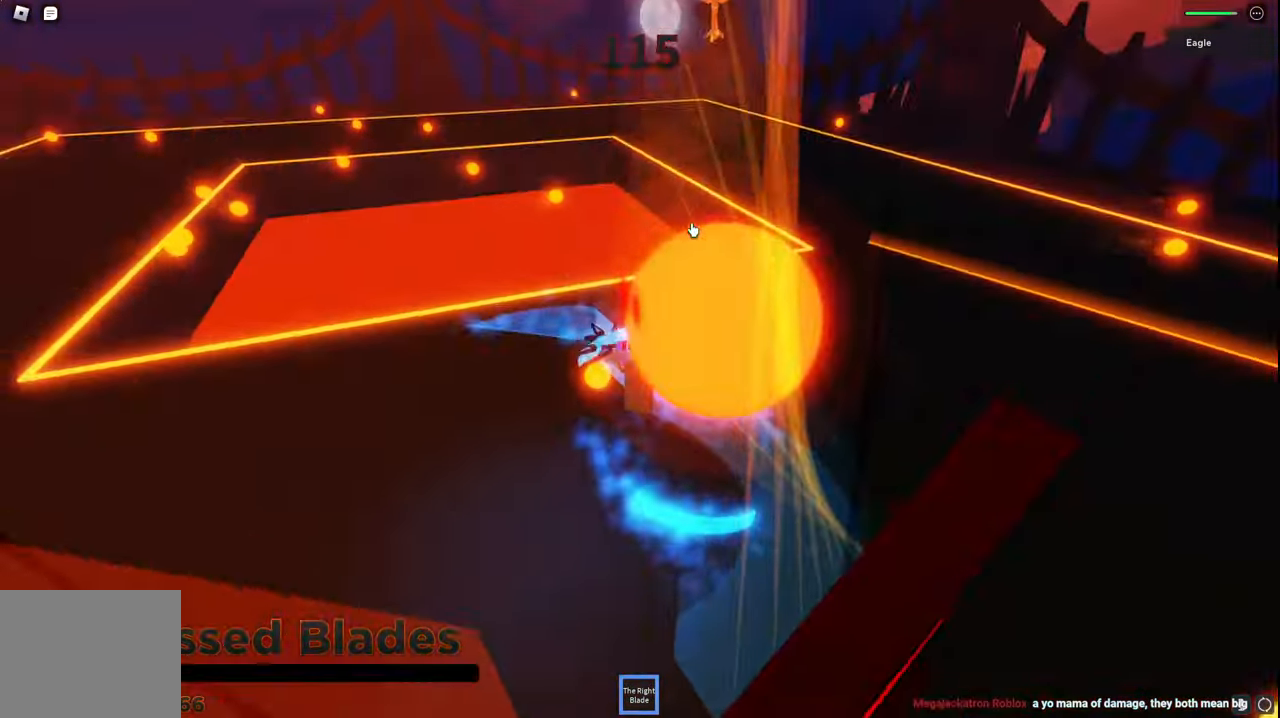
{"keys": ["space"], "events": [[234, "a", "down"], [284, "w", "down"], [350, "a", "up"], [367, "w", "up"]]}